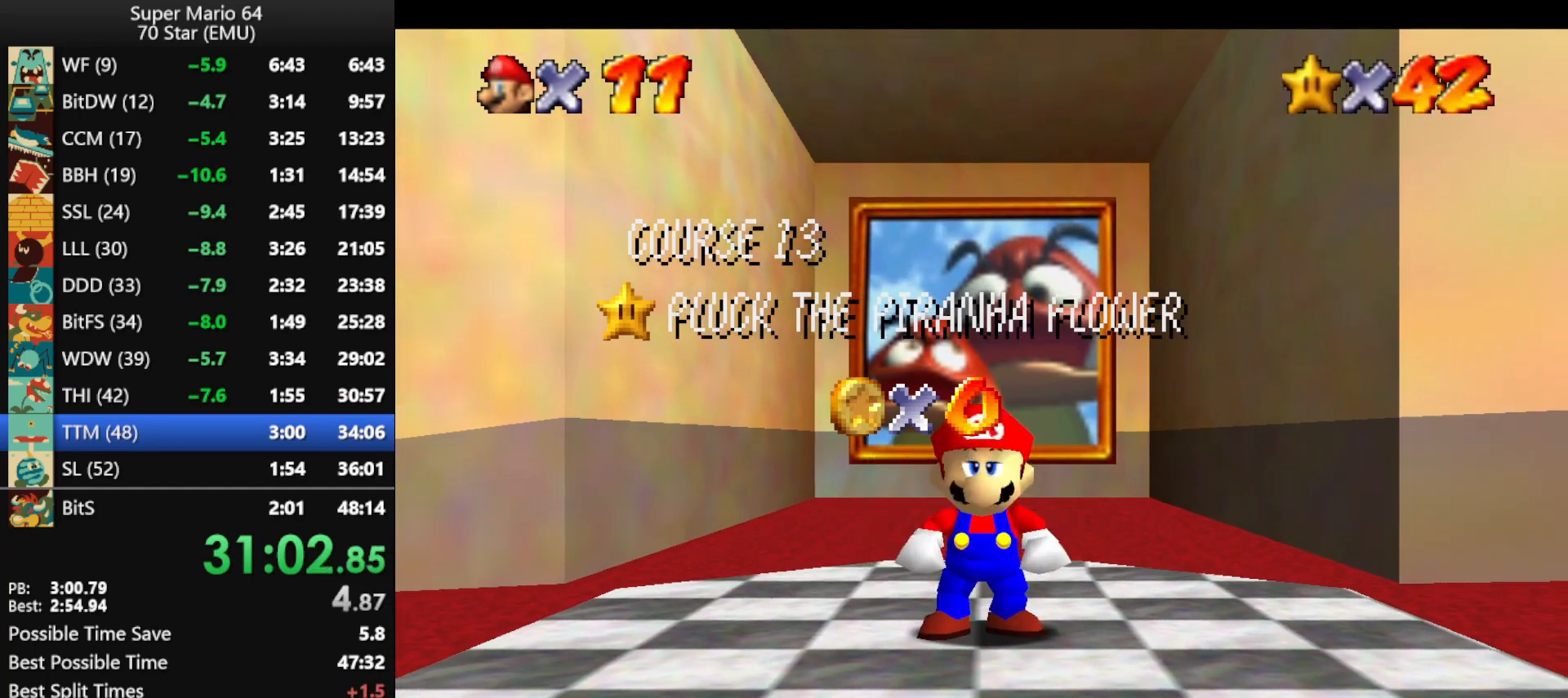
Gameplay with a controller (Nintendo layout); each line is a JSON object with the inputs held at the frame after it. "events" lists button and stick changes between this image and that frame as [ms after this image, input, new state], when the widget could be followed in between. Not read: L1 L3 R1 R3.
{"buttons": [], "left_stick": "down", "events": [[100, "left_stick", "down"], [200, "left_stick", "center"], [267, "left_stick", "down"], [367, "A", "down"], [433, "A", "up"]]}
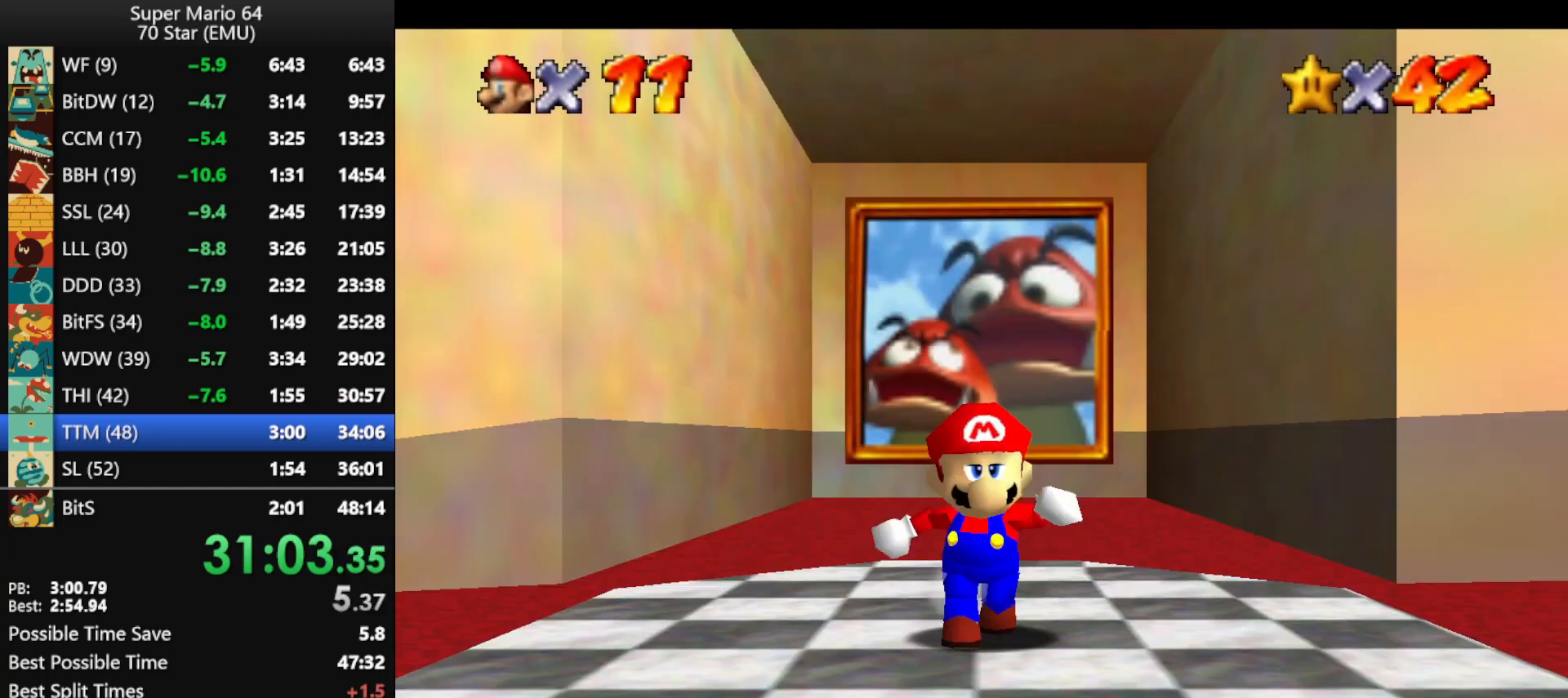
{"buttons": ["Z"], "left_stick": "down", "events": [[300, "Z", "down"], [367, "A", "down"], [500, "A", "up"]]}
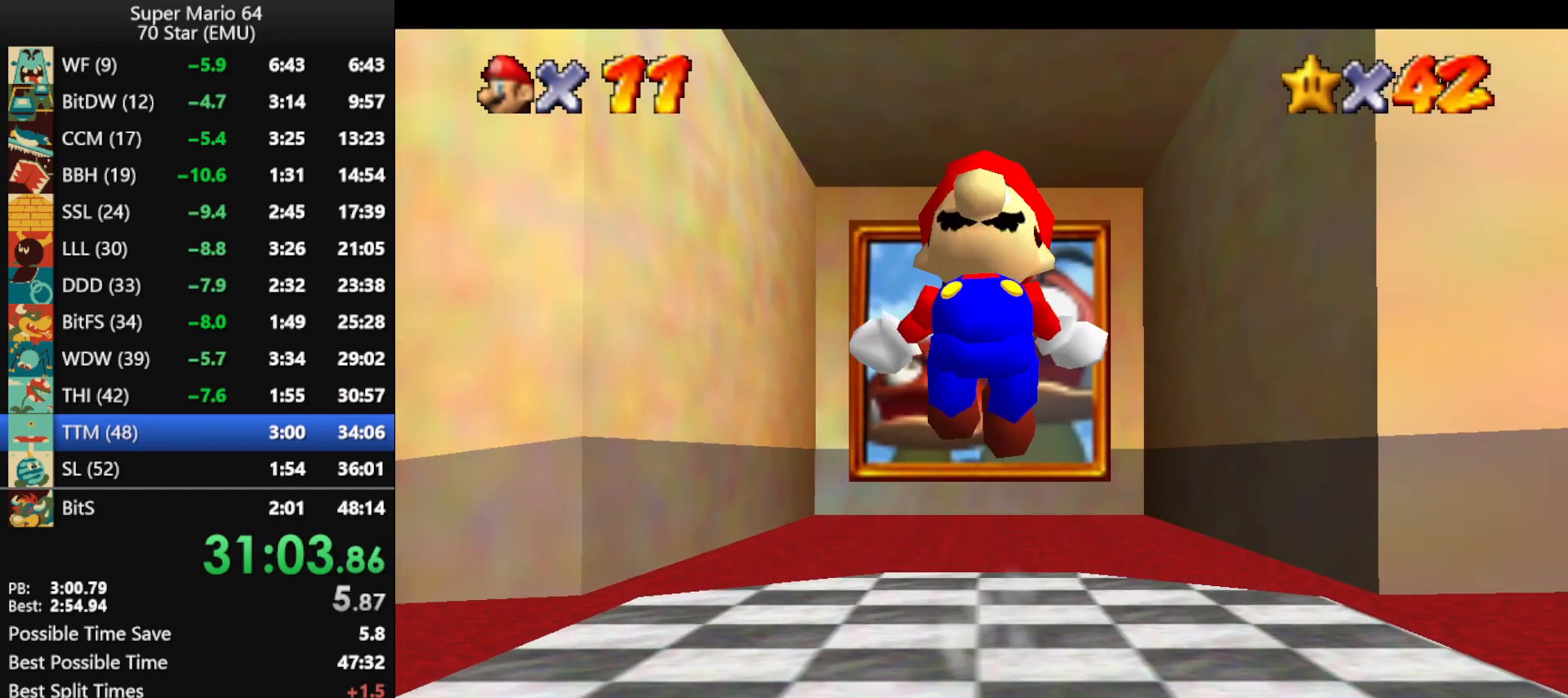
{"buttons": [], "left_stick": "down-right", "events": [[100, "Z", "up"], [467, "left_stick", "down-right"]]}
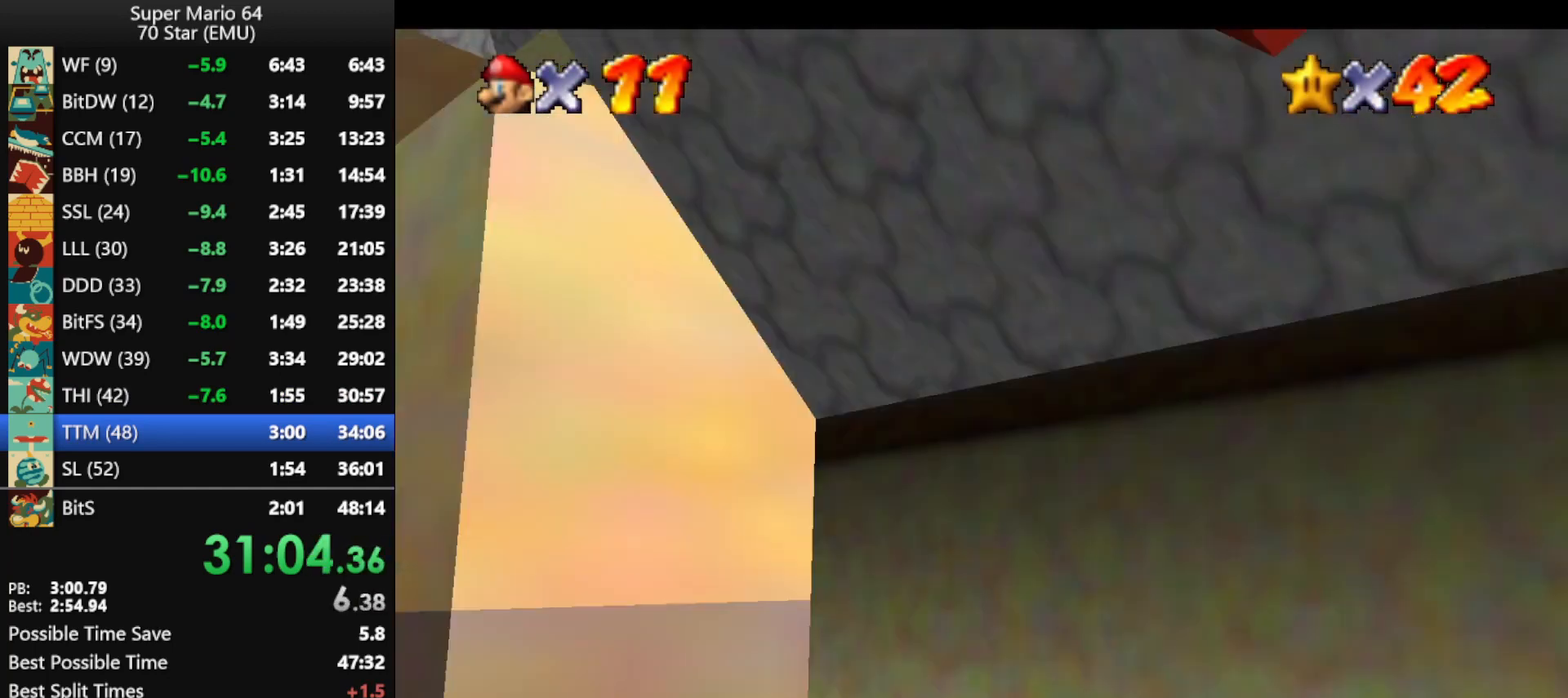
{"buttons": [], "left_stick": "up-right", "events": [[100, "left_stick", "right"], [233, "left_stick", "up-right"]]}
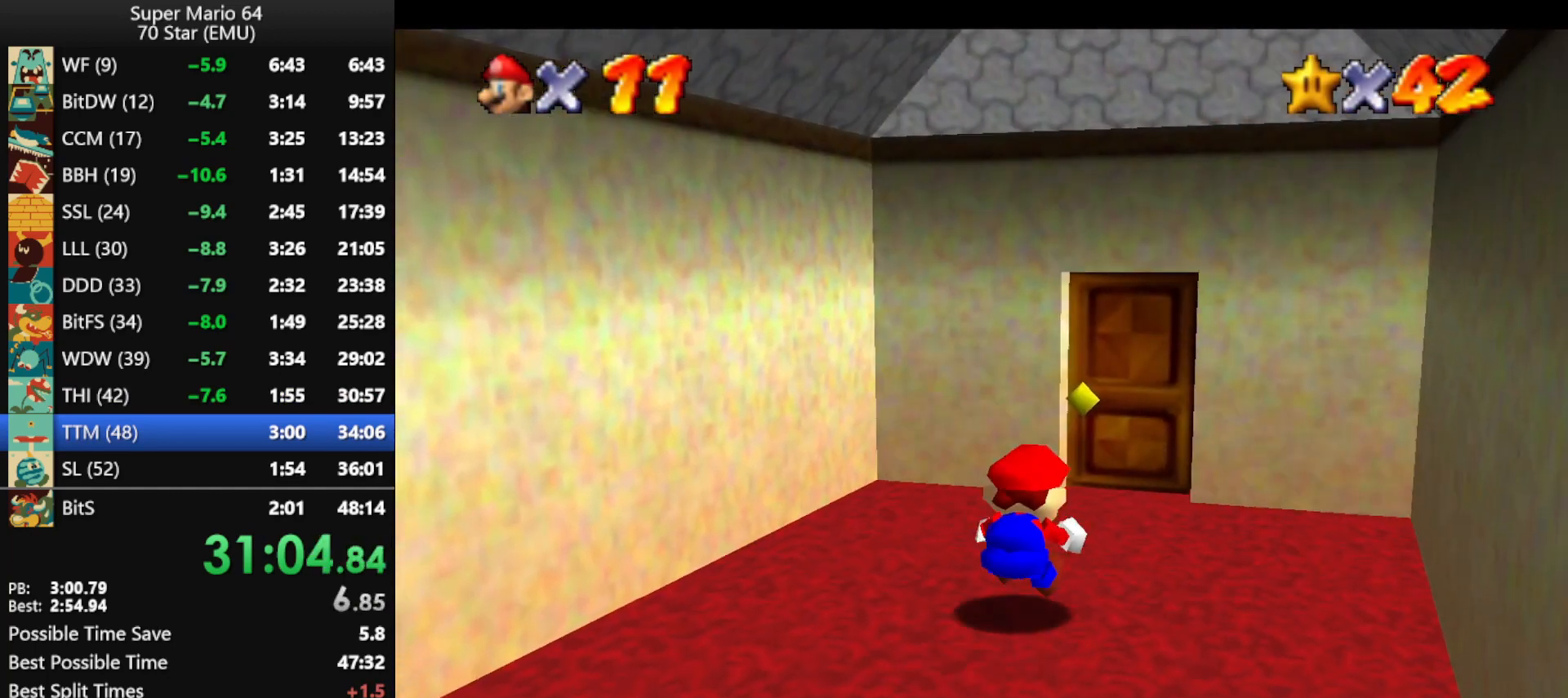
{"buttons": [], "left_stick": "up", "events": [[233, "left_stick", "up"]]}
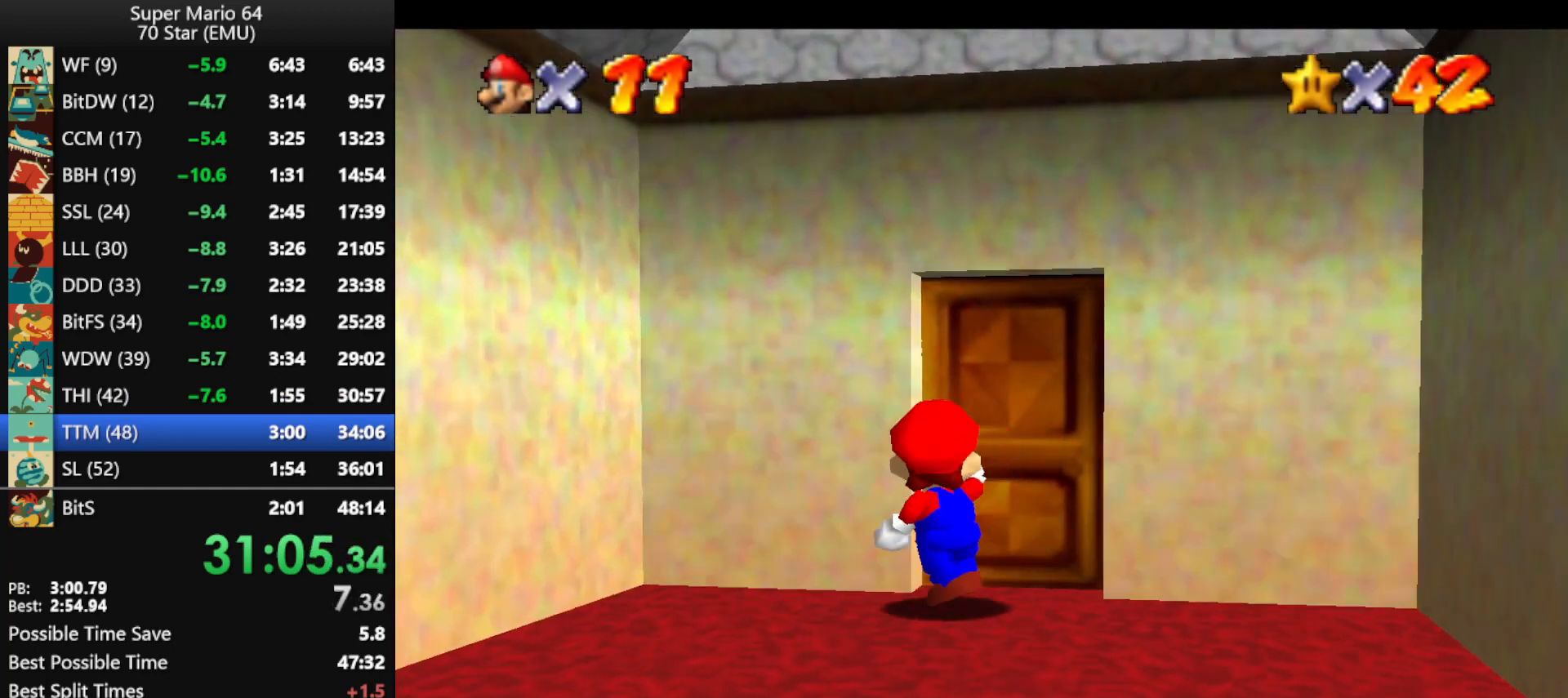
{"buttons": [], "left_stick": "up", "events": []}
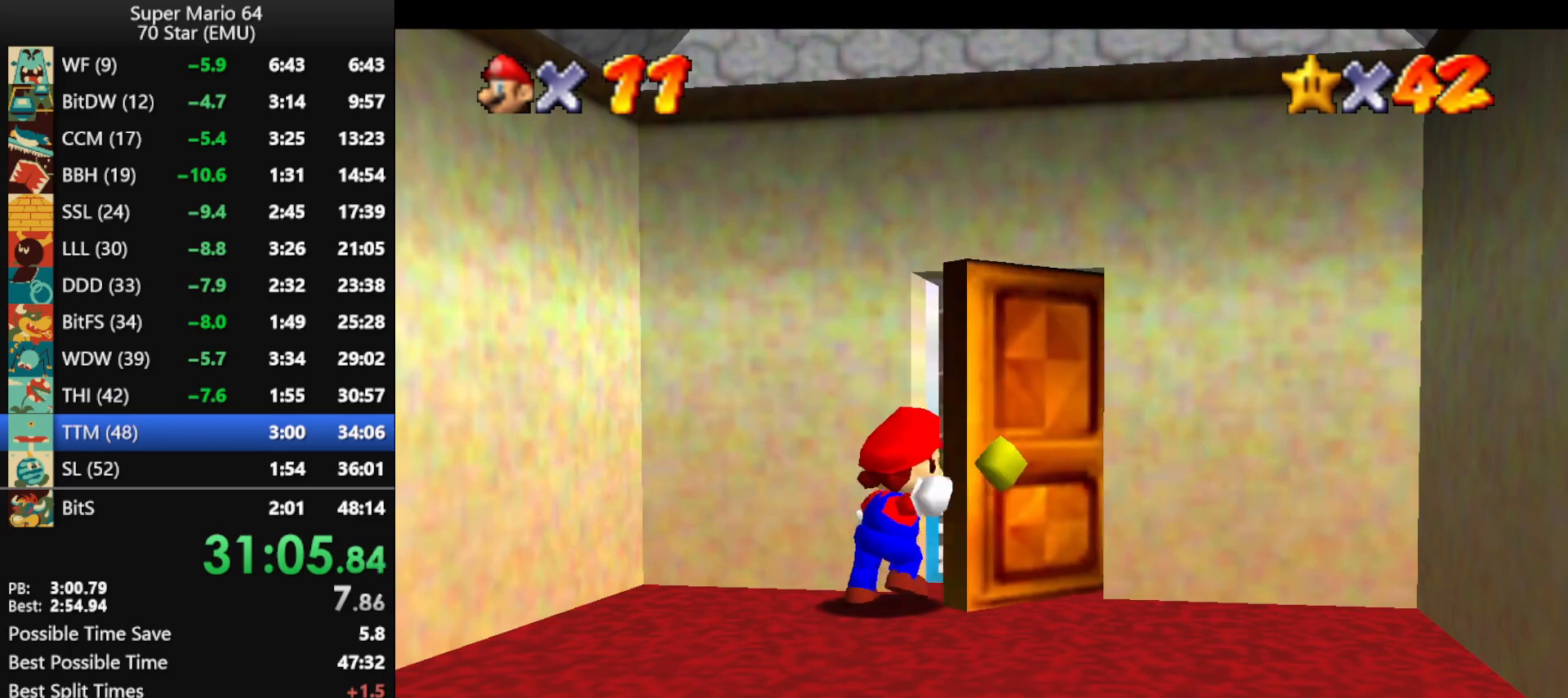
{"buttons": [], "left_stick": "up", "events": []}
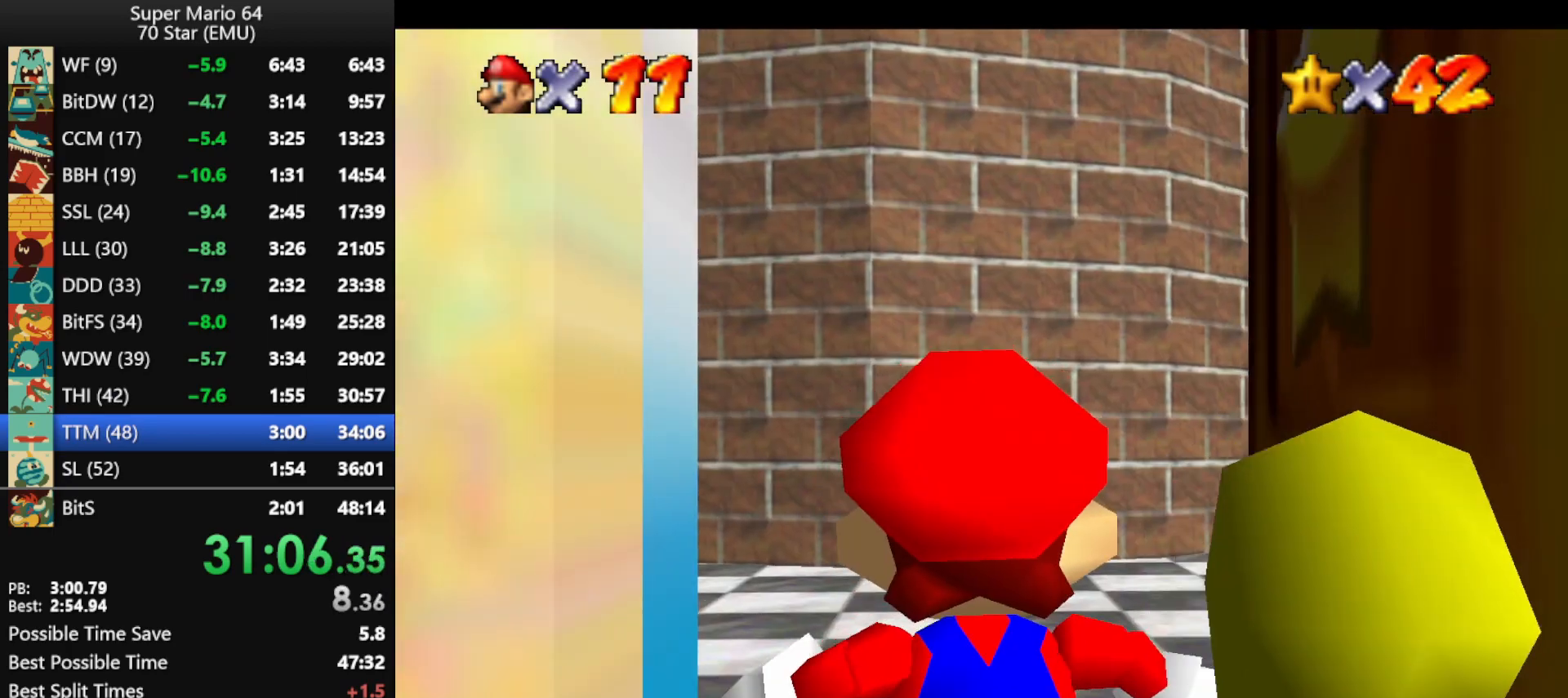
{"buttons": [], "left_stick": "up-right", "events": [[433, "left_stick", "up-right"]]}
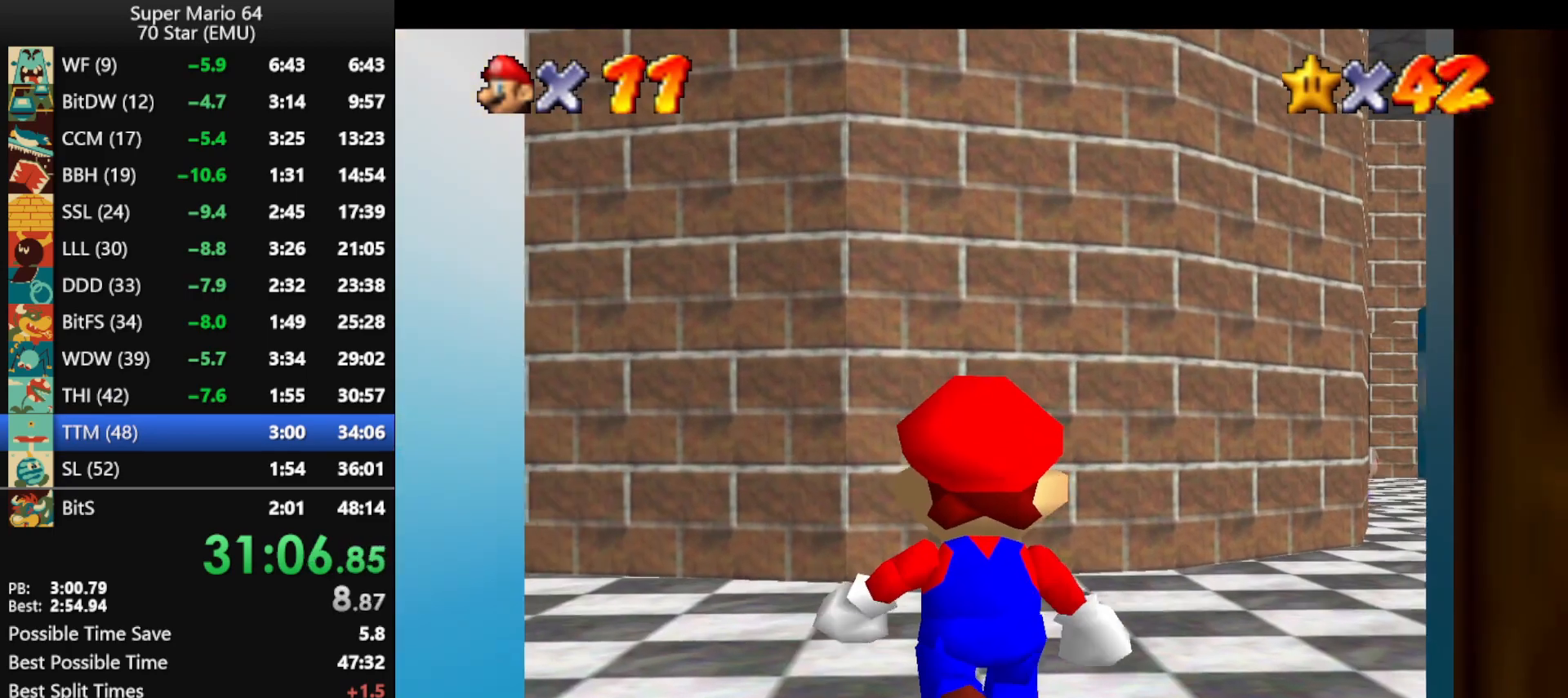
{"buttons": [], "left_stick": "up-right", "events": []}
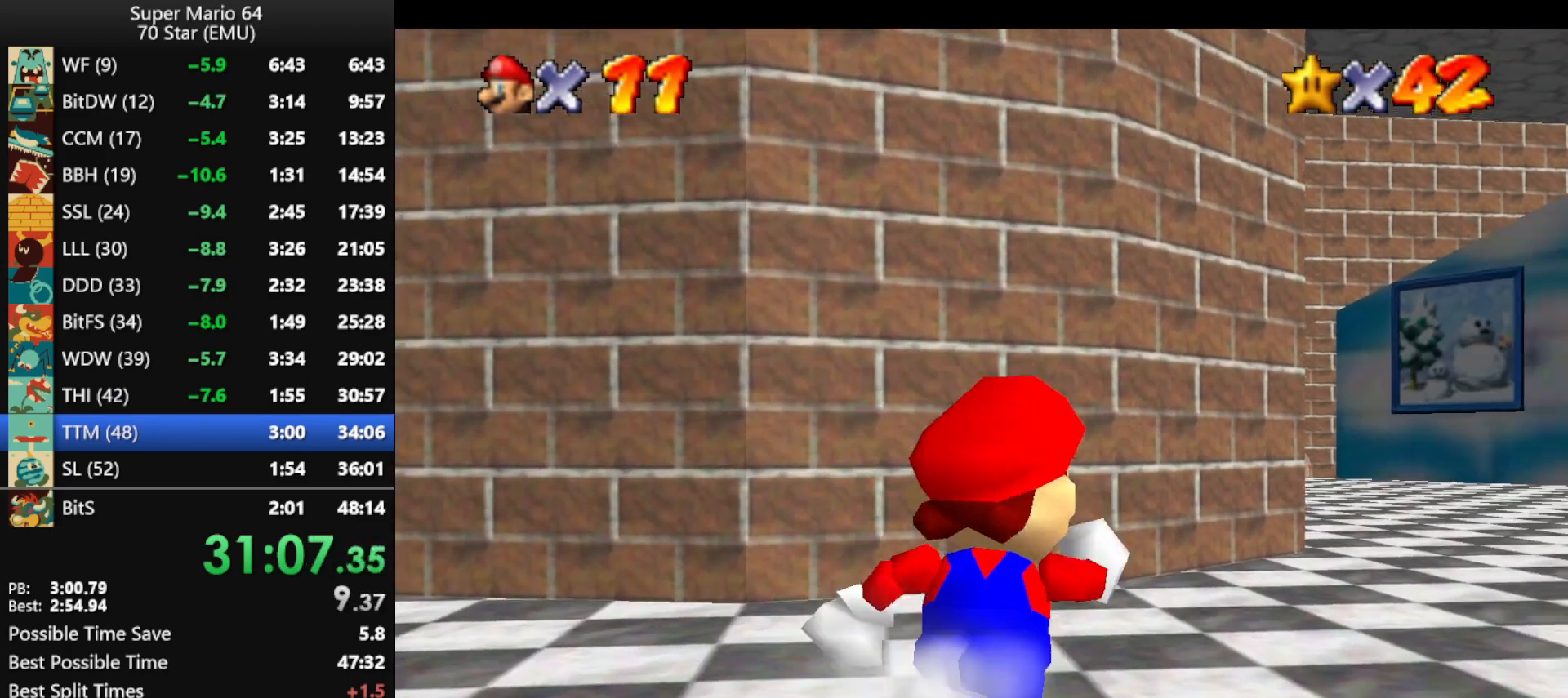
{"buttons": ["A"], "left_stick": "up", "events": [[33, "Z", "down"], [67, "A", "down"], [167, "left_stick", "up"], [333, "Z", "up"]]}
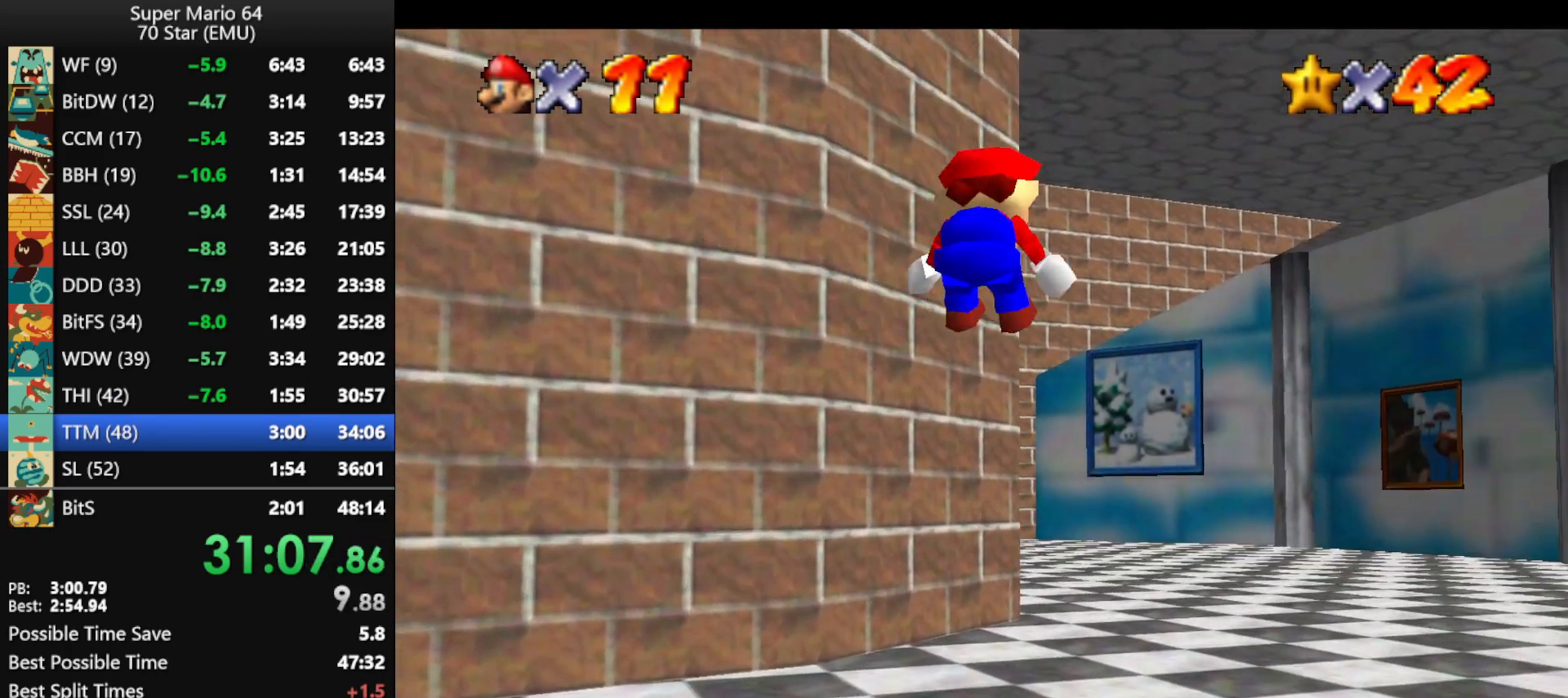
{"buttons": [], "left_stick": "up", "events": [[100, "A", "up"], [167, "left_stick", "up-left"], [400, "left_stick", "up"]]}
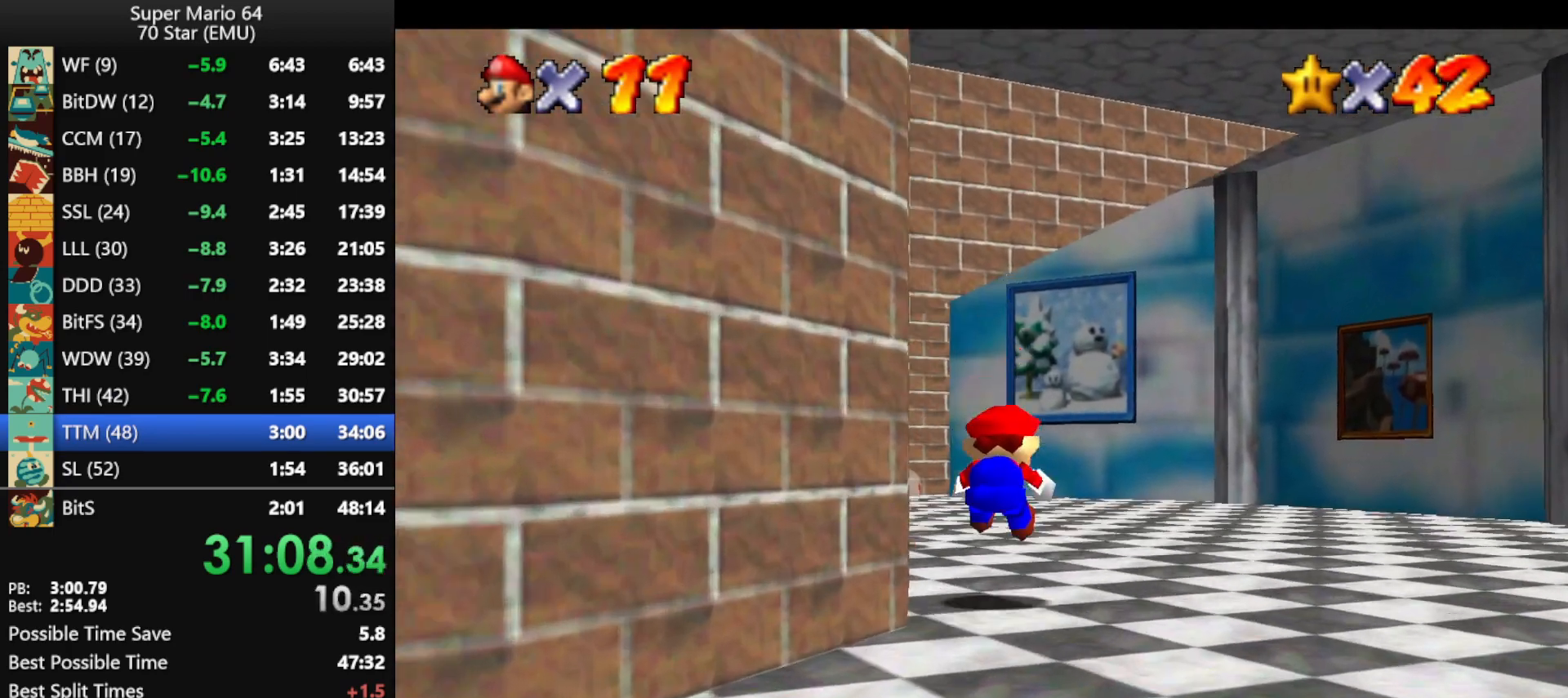
{"buttons": [], "left_stick": "center", "events": [[333, "left_stick", "center"]]}
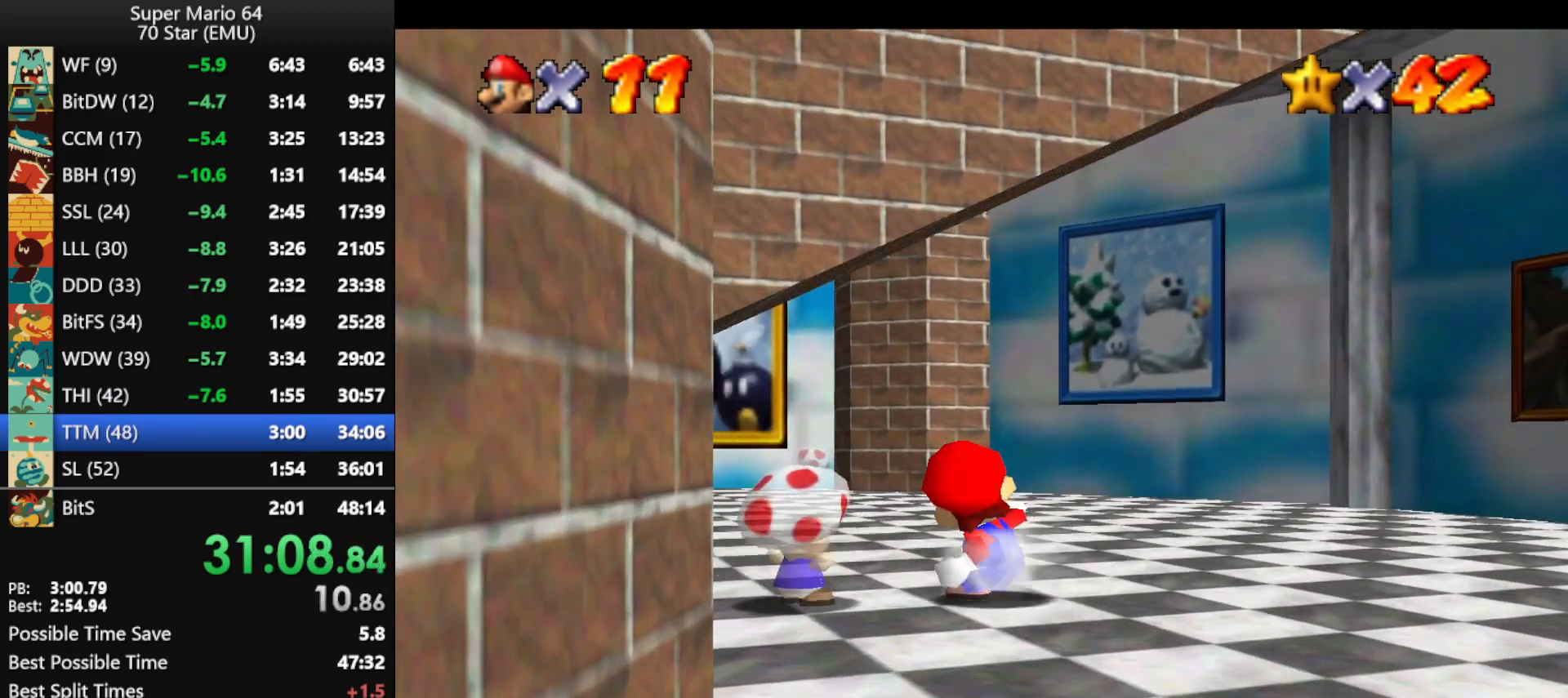
{"buttons": [], "left_stick": "down-left", "events": [[367, "left_stick", "down-left"]]}
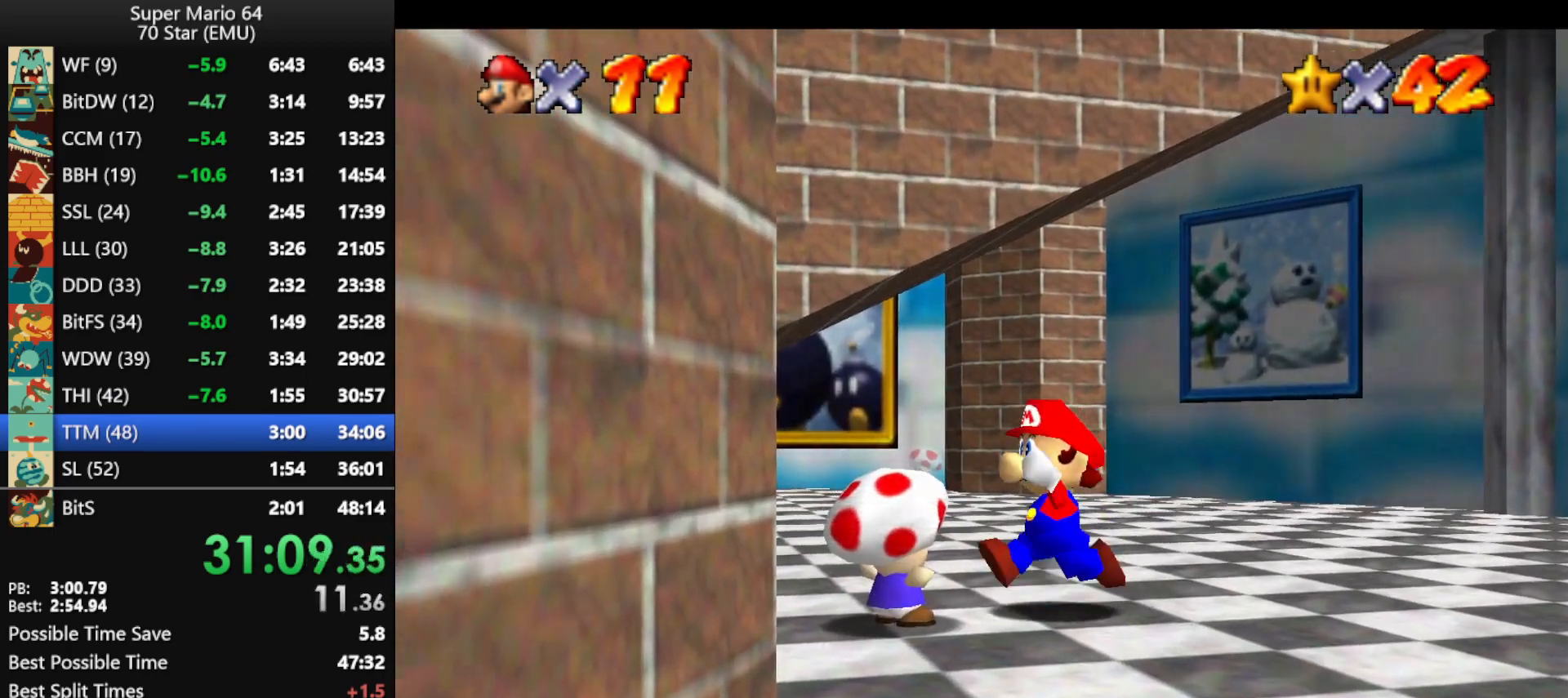
{"buttons": ["A", "B"], "left_stick": "center", "events": [[267, "B", "down"], [333, "B", "up"], [400, "left_stick", "center"], [467, "A", "down"], [500, "B", "down"]]}
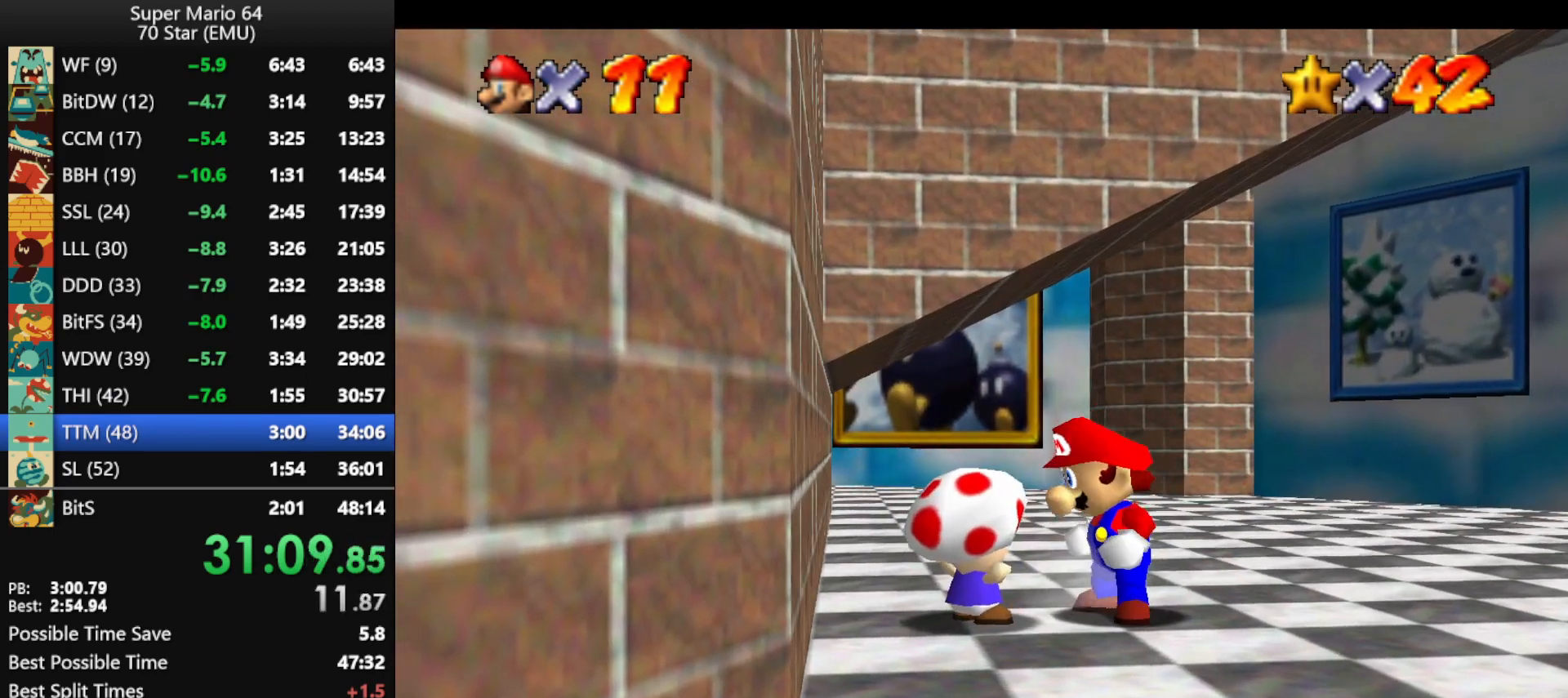
{"buttons": ["A", "B"], "left_stick": "center", "events": [[100, "A", "up"], [100, "B", "up"], [167, "A", "down"], [167, "B", "down"], [233, "B", "up"], [267, "A", "up"], [300, "A", "down"], [333, "B", "down"], [400, "B", "up"], [500, "B", "down"]]}
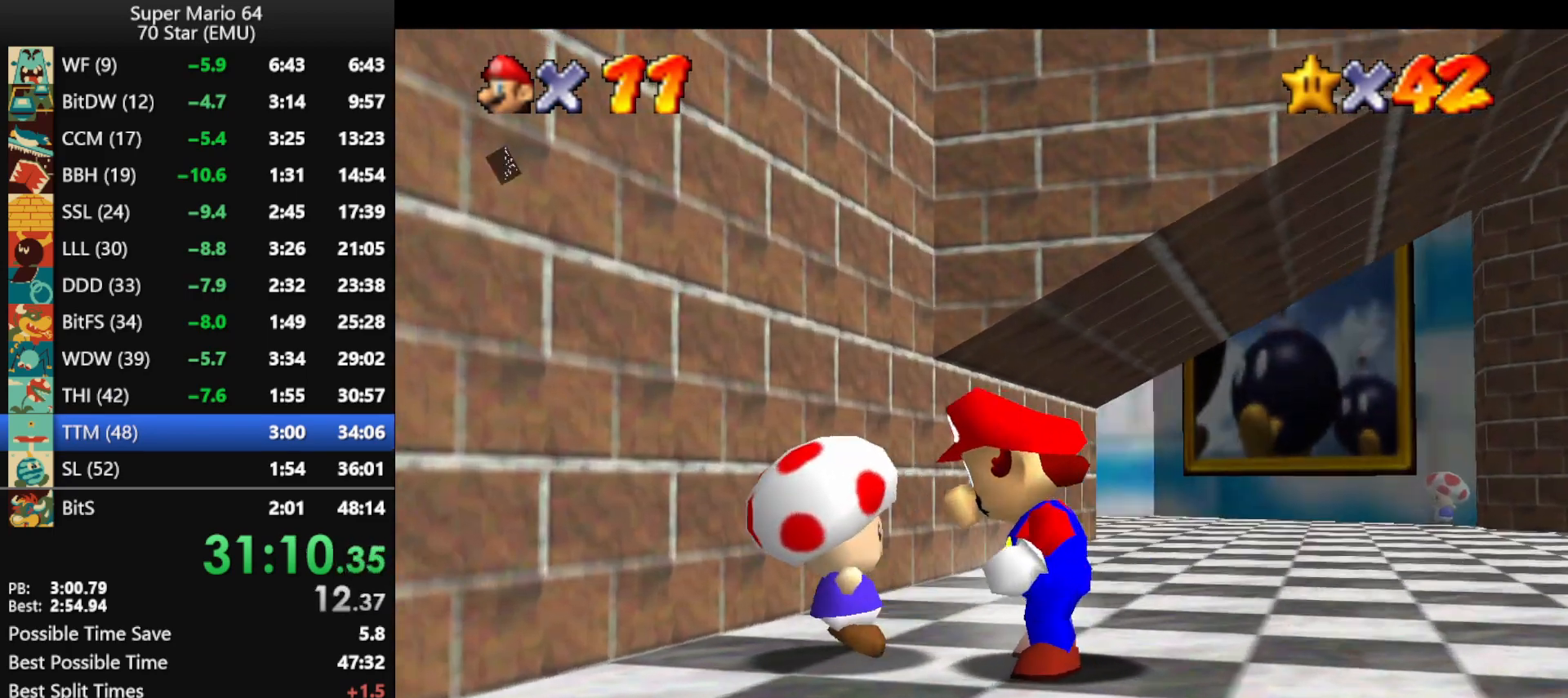
{"buttons": [], "left_stick": "center", "events": [[33, "B", "up"], [67, "A", "up"], [133, "A", "down"], [133, "B", "down"], [200, "B", "up"], [233, "A", "up"], [267, "A", "down"], [300, "B", "down"], [333, "B", "up"], [367, "A", "up"], [400, "A", "down"], [433, "B", "down"], [500, "A", "up"], [500, "B", "up"]]}
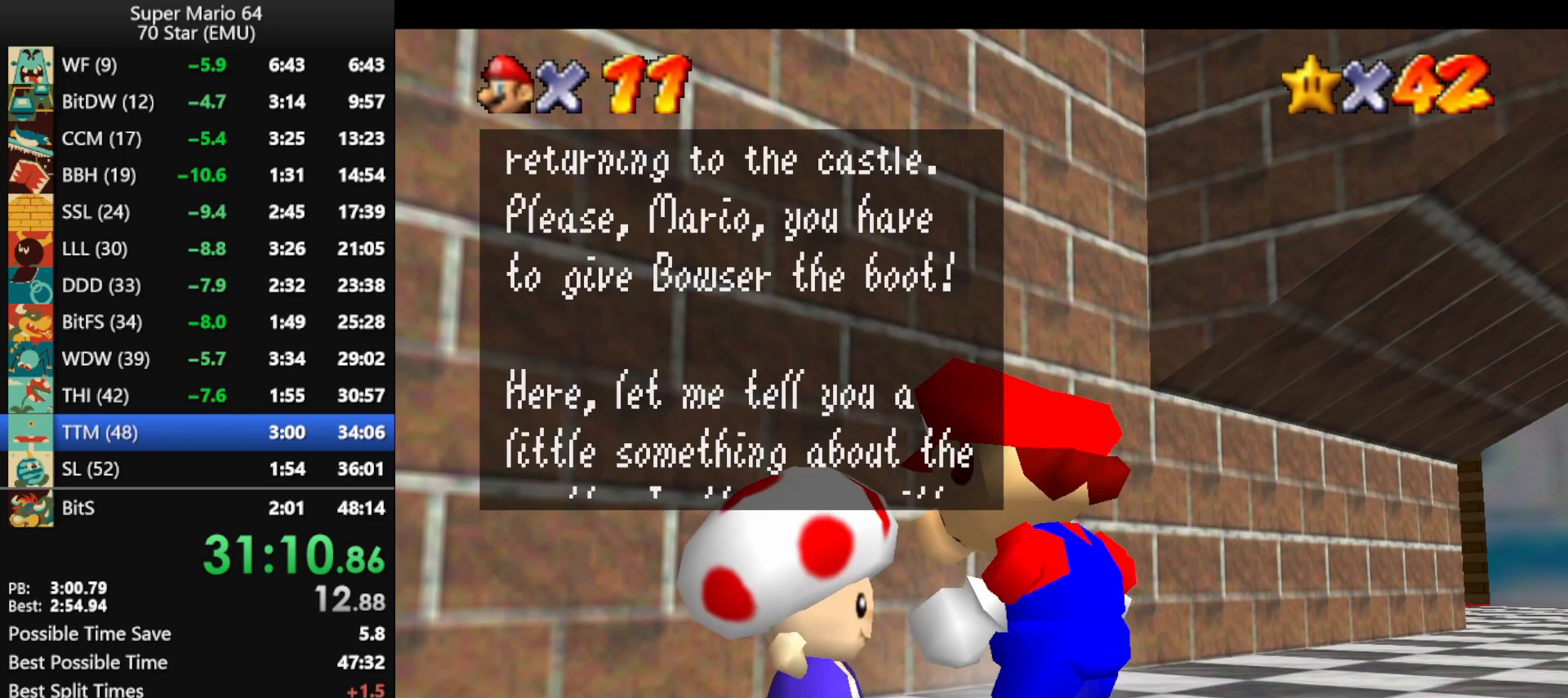
{"buttons": ["A", "B"], "left_stick": "center", "events": [[33, "A", "down"], [67, "B", "down"], [133, "A", "up"], [133, "B", "up"], [200, "A", "down"], [233, "B", "down"], [267, "B", "up"], [300, "A", "up"], [333, "A", "down"], [367, "B", "down"], [433, "A", "up"], [433, "B", "up"], [467, "A", "down"], [500, "B", "down"]]}
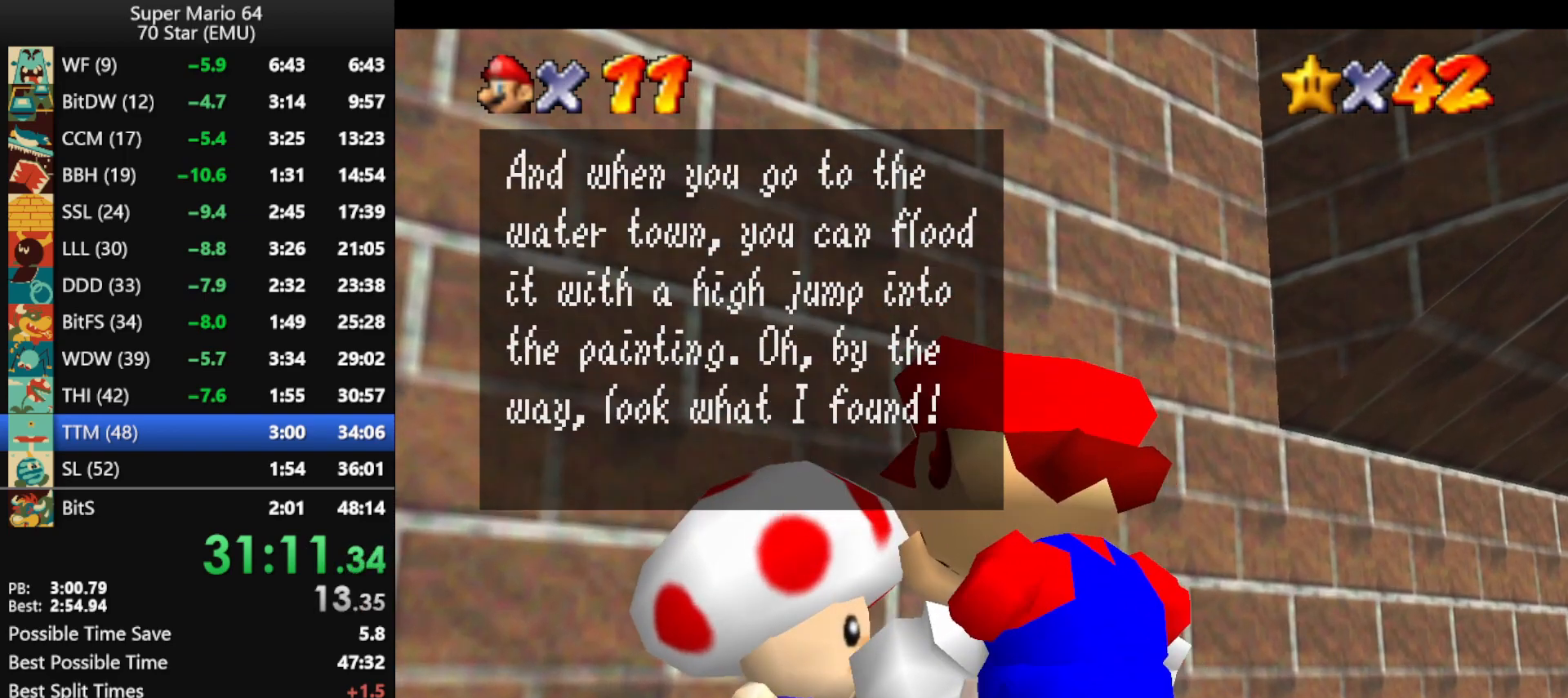
{"buttons": [], "left_stick": "center", "events": [[67, "A", "up"], [67, "B", "up"], [133, "A", "down"], [200, "A", "up"], [267, "A", "down"], [300, "B", "down"], [333, "B", "up"], [367, "A", "up"]]}
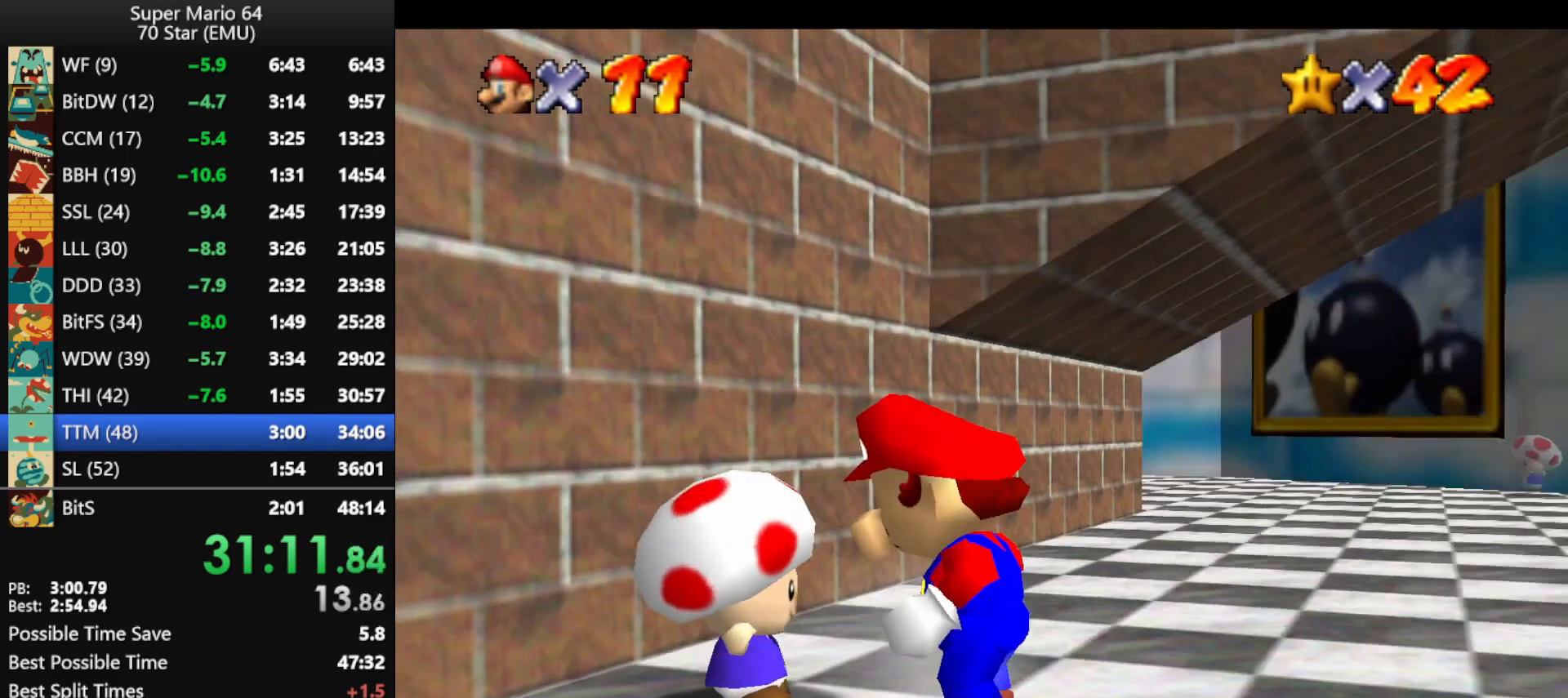
{"buttons": ["C_LEFT"], "left_stick": "center", "events": [[200, "C_LEFT", "down"], [267, "C_LEFT", "up"], [333, "C_LEFT", "down"], [400, "C_LEFT", "up"], [467, "C_LEFT", "down"]]}
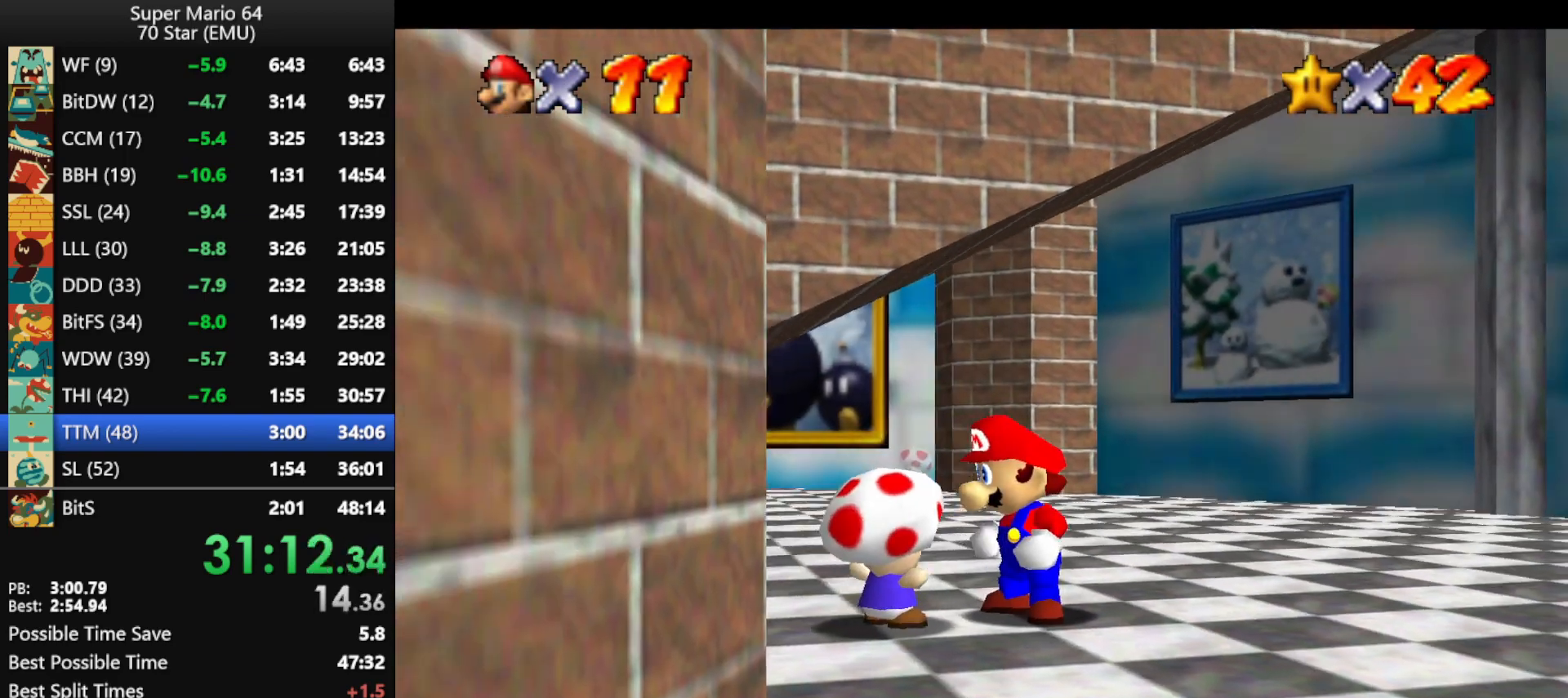
{"buttons": [], "left_stick": "center", "events": [[67, "C_LEFT", "up"], [133, "C_LEFT", "down"], [200, "C_LEFT", "up"]]}
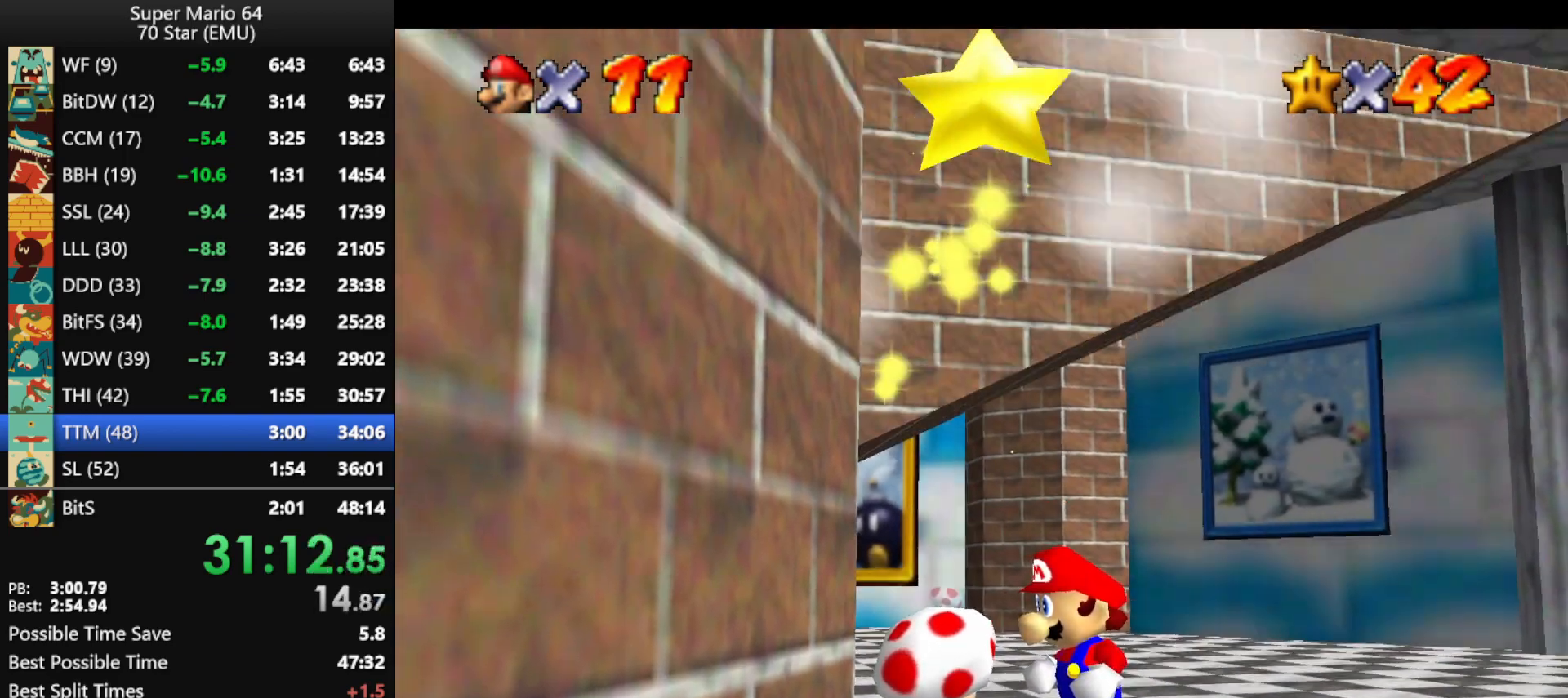
{"buttons": [], "left_stick": "center", "events": []}
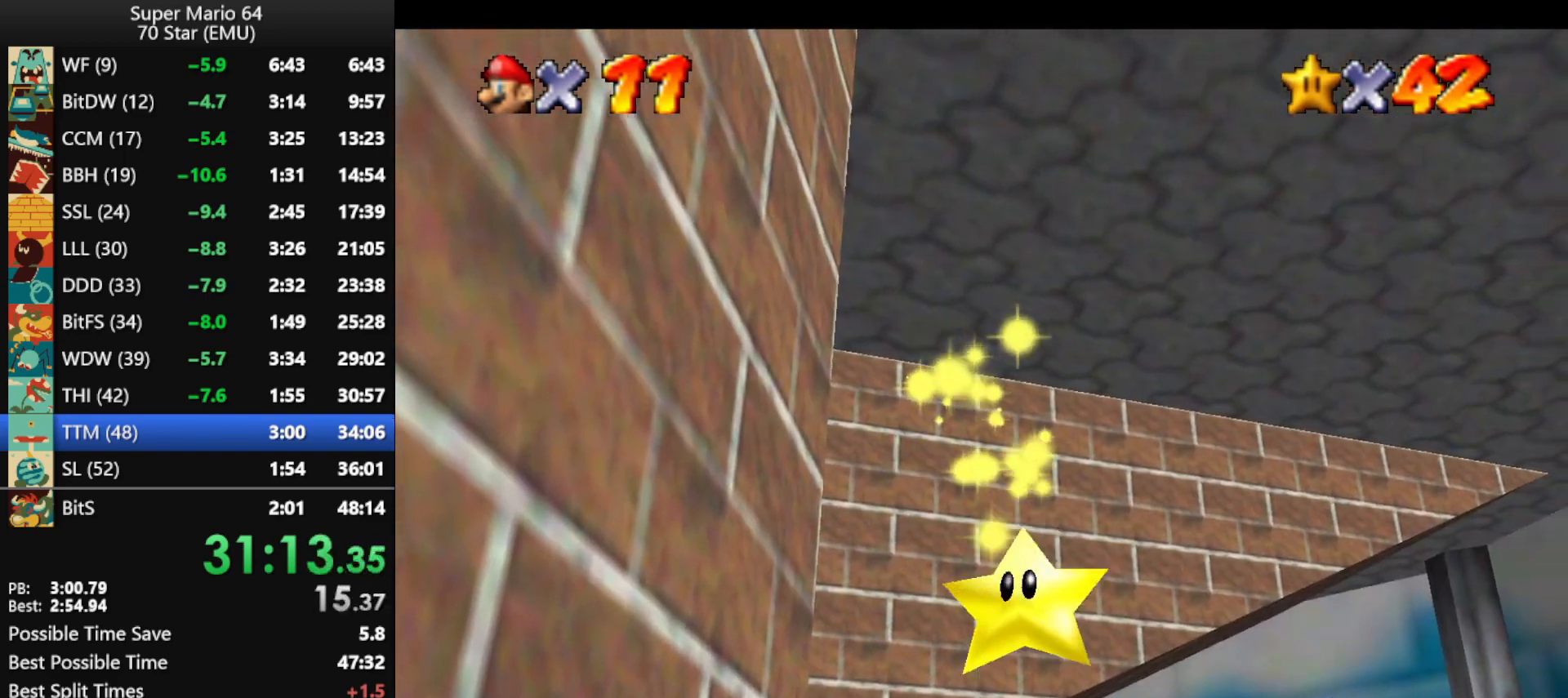
{"buttons": [], "left_stick": "center", "events": []}
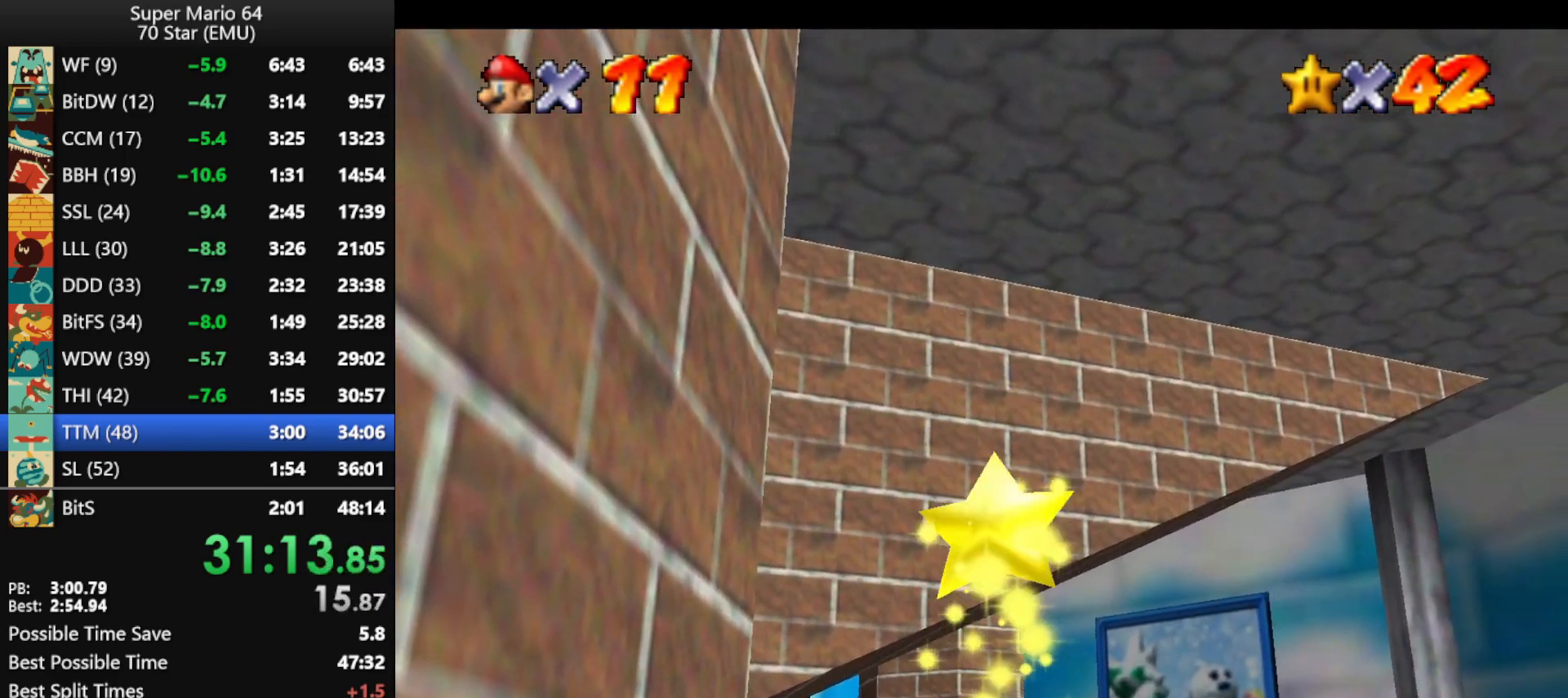
{"buttons": [], "left_stick": "center", "events": []}
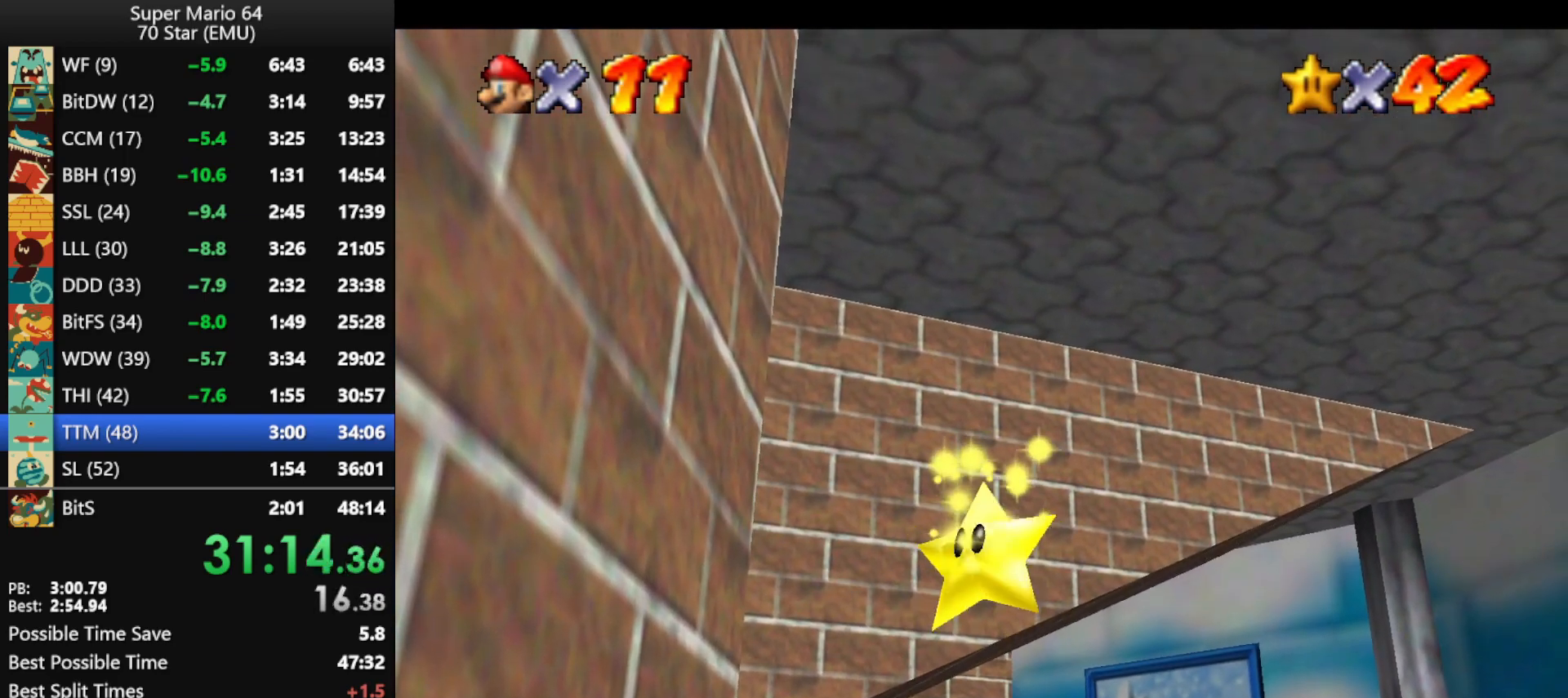
{"buttons": [], "left_stick": "center", "events": []}
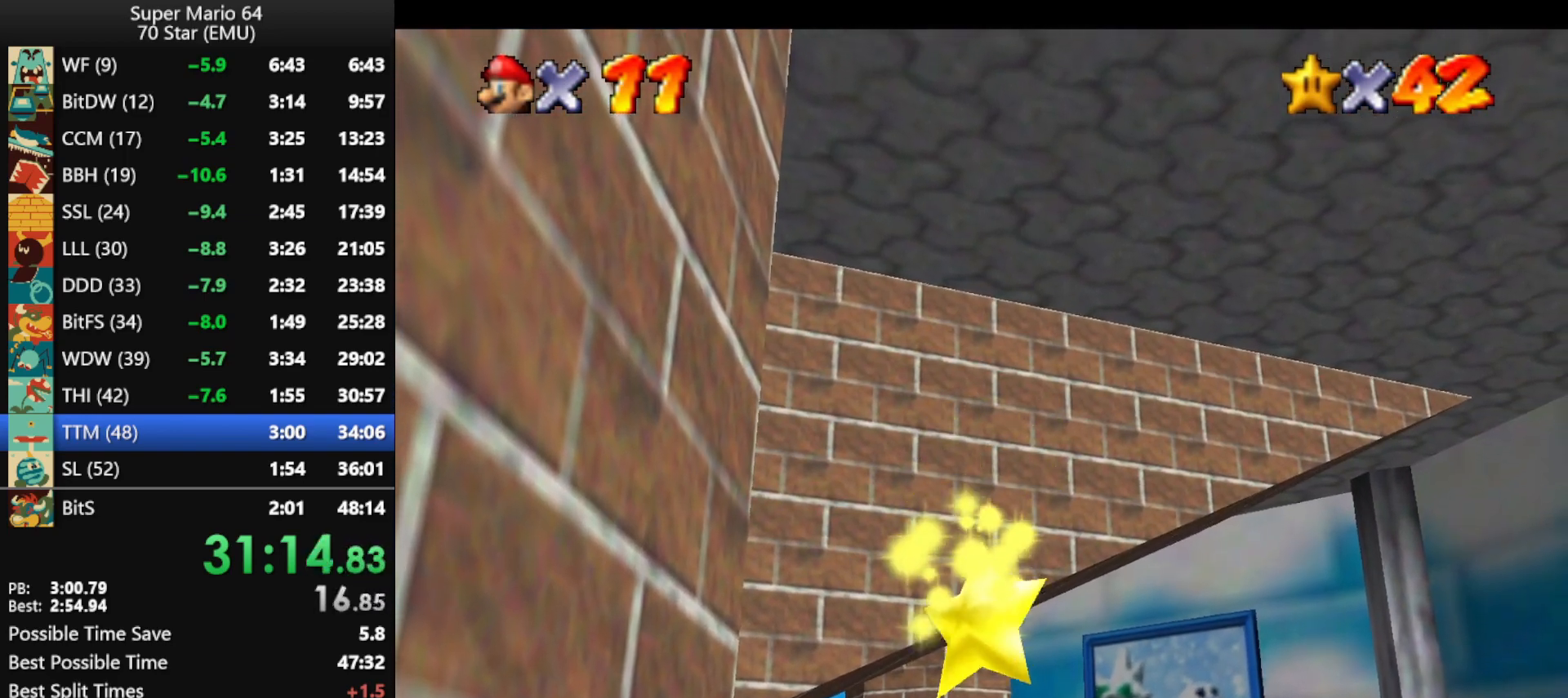
{"buttons": [], "left_stick": "center", "events": []}
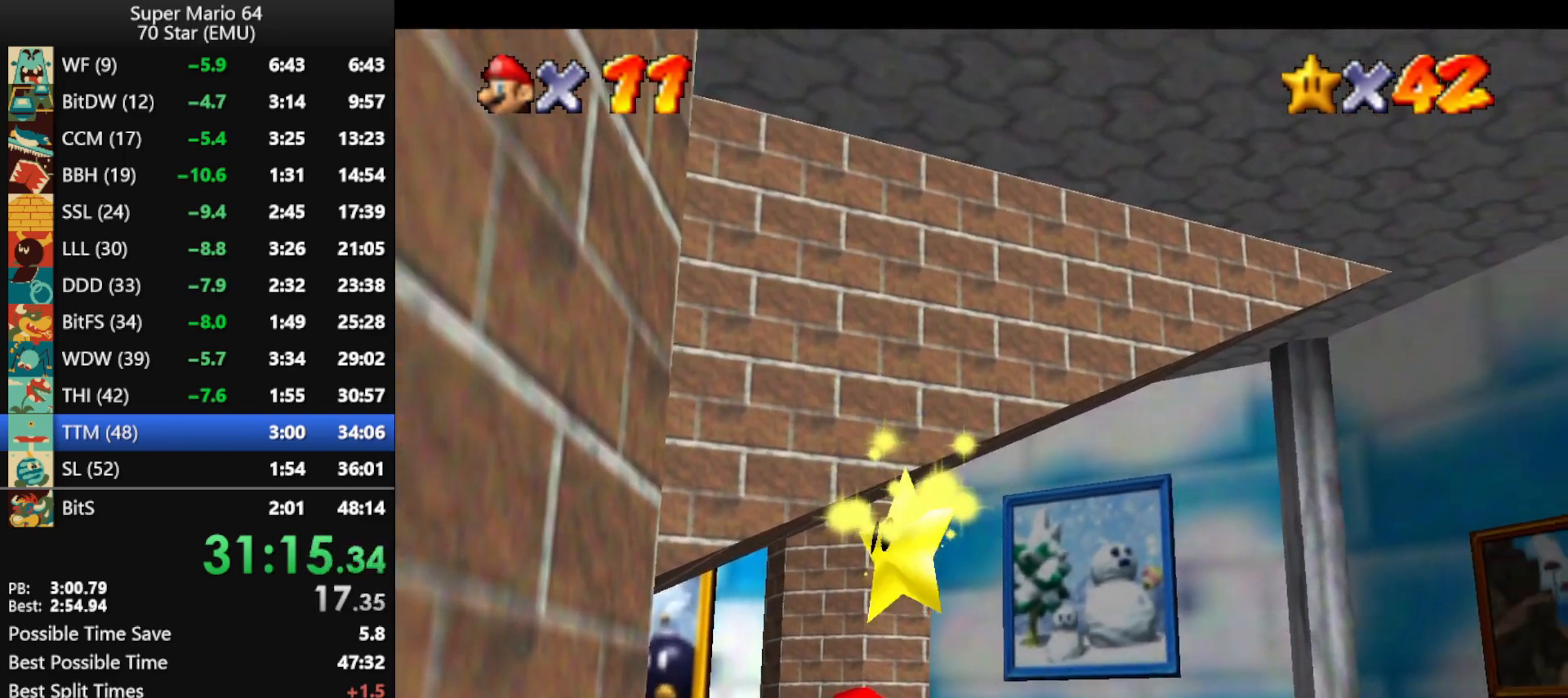
{"buttons": [], "left_stick": "center", "events": []}
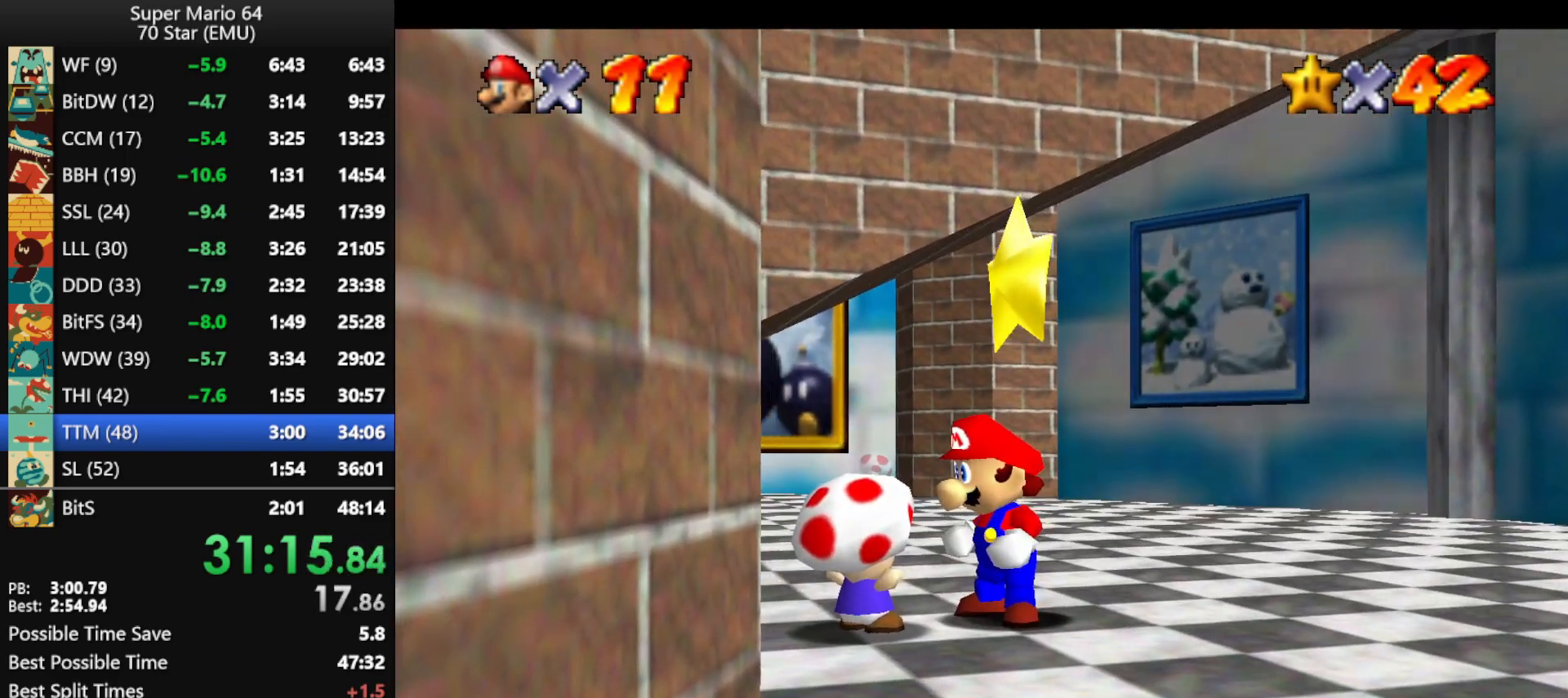
{"buttons": [], "left_stick": "center", "events": [[267, "A", "down"], [267, "C_LEFT", "down"], [300, "Z", "down"], [333, "A", "up"], [333, "C_LEFT", "up"], [367, "C_LEFT", "down"], [367, "Z", "up"], [400, "A", "down"], [400, "Z", "down"], [500, "A", "up"], [500, "C_LEFT", "up"], [500, "Z", "up"]]}
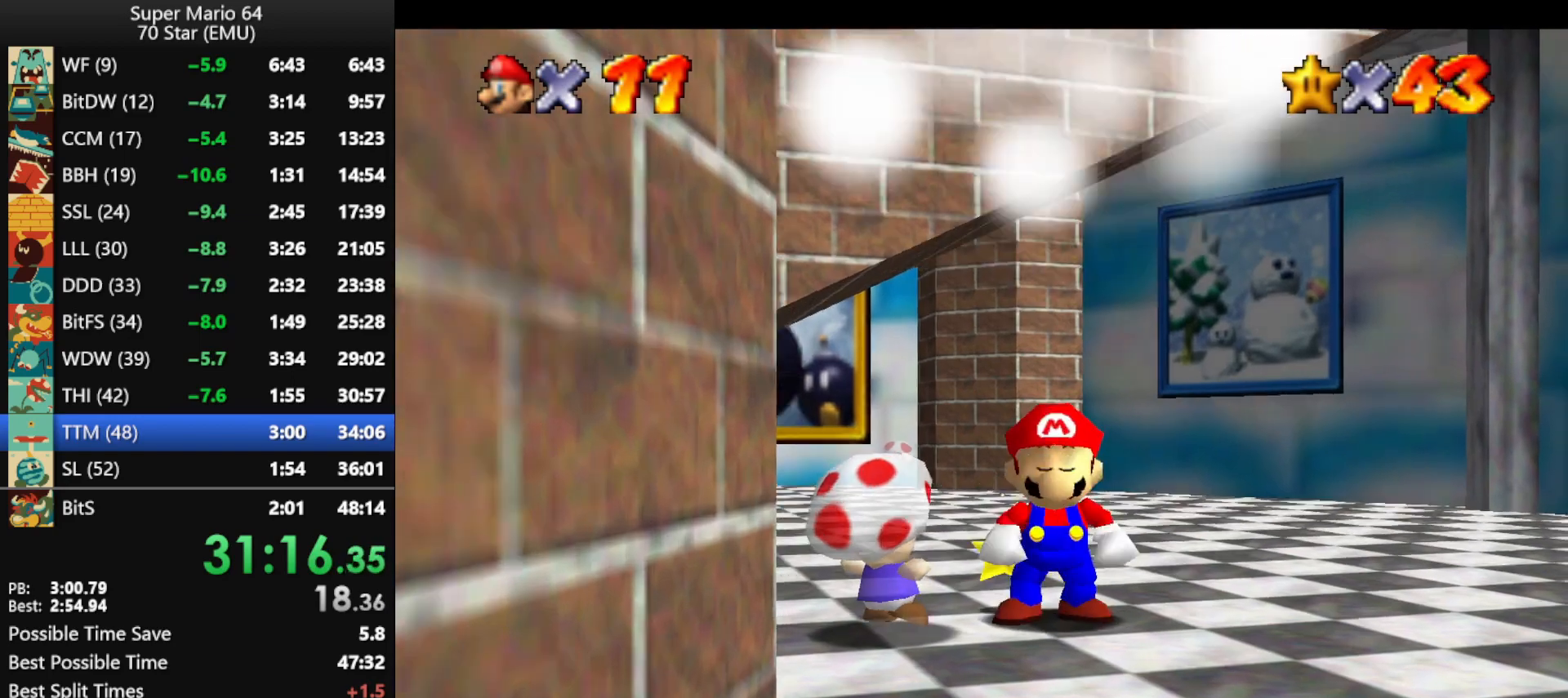
{"buttons": [], "left_stick": "center", "events": []}
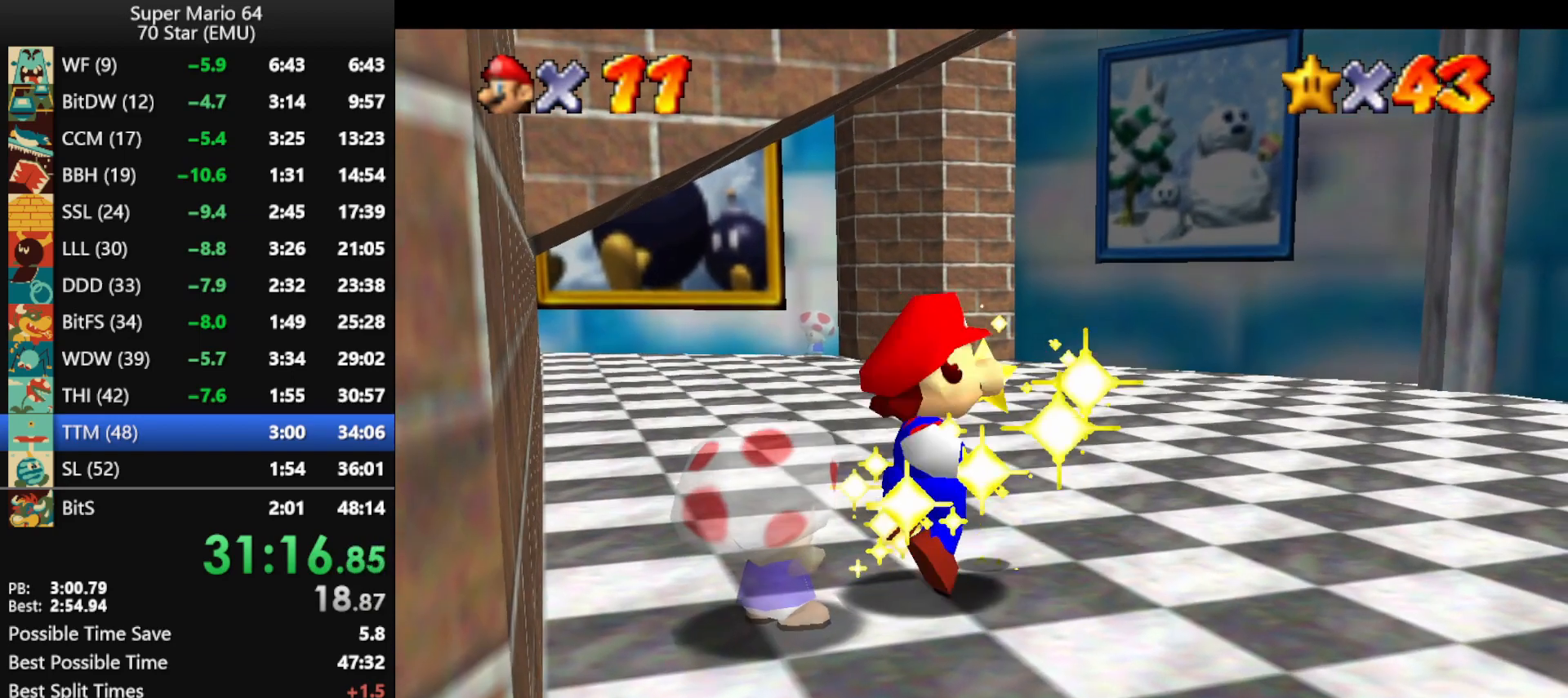
{"buttons": [], "left_stick": "center", "events": []}